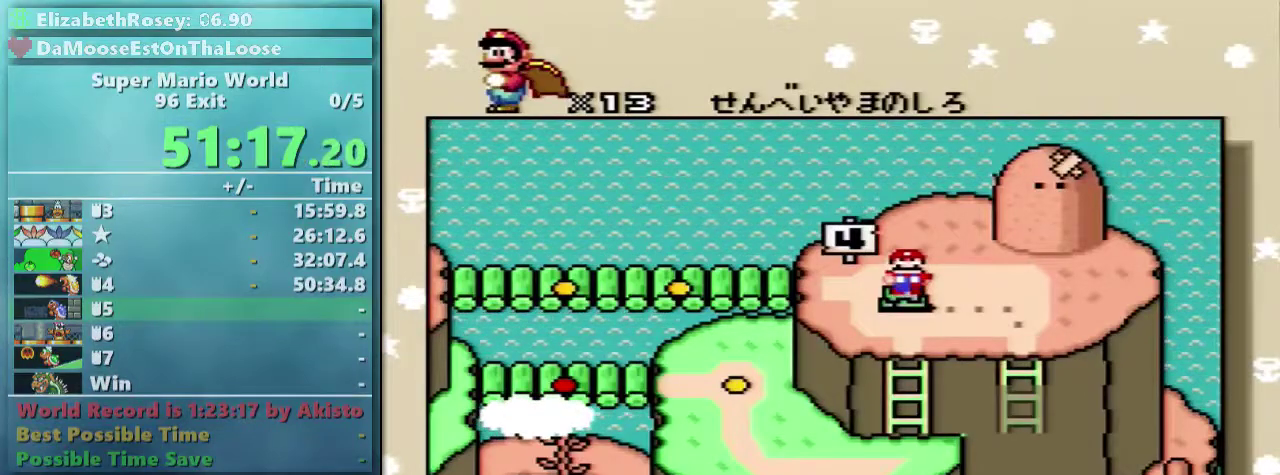
Gameplay with a controller (Nintendo layout); each line is a JSON object with the inputs held at the frame after it. "events" lists button and stick changes between this image and that frame as [ms after this image, input, new state], when the widget could be followed in between. Not read: L3 R3.
{"buttons": ["B"], "events": []}
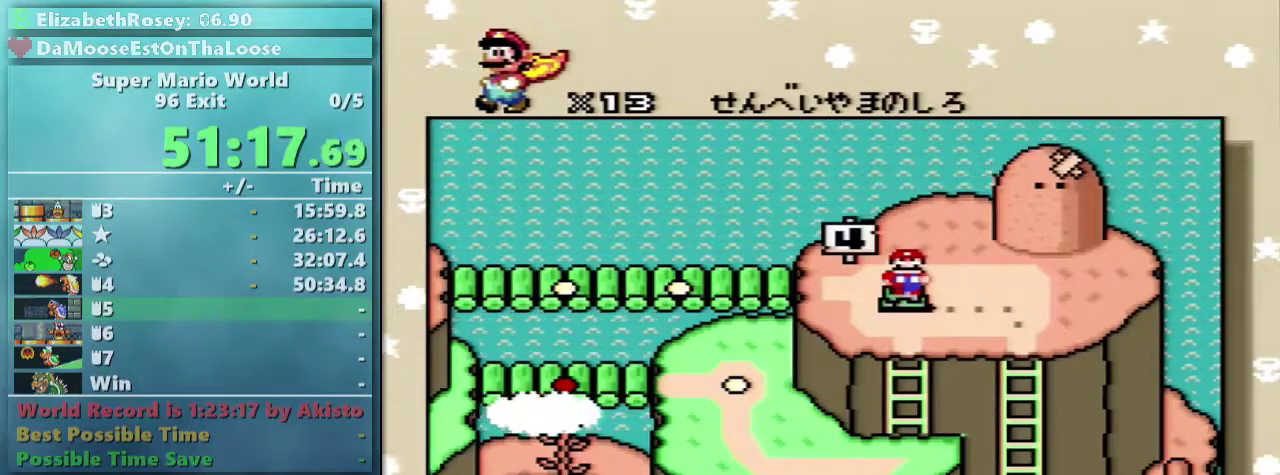
{"buttons": ["B"], "events": []}
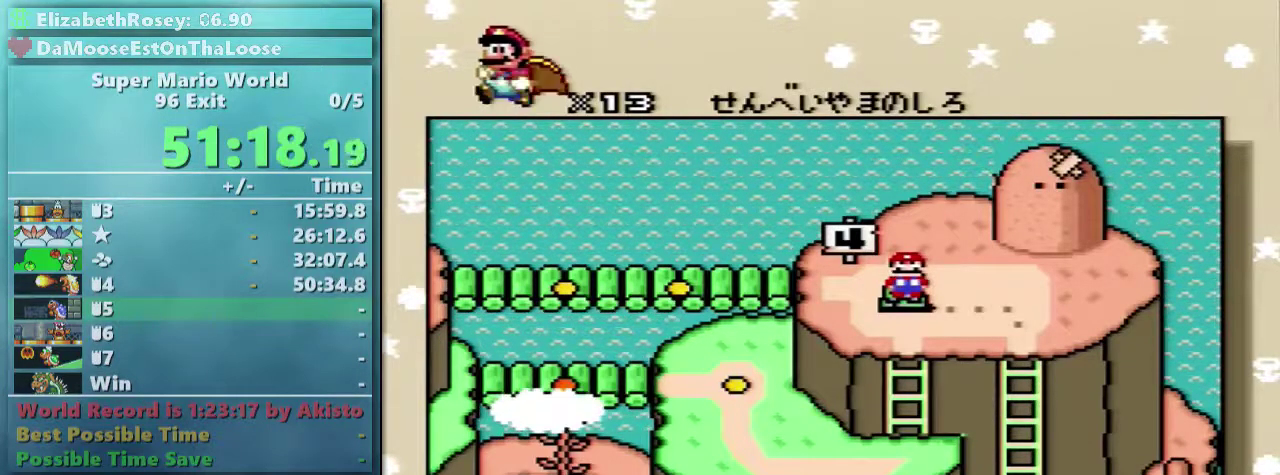
{"buttons": [], "events": [[233, "B", "up"]]}
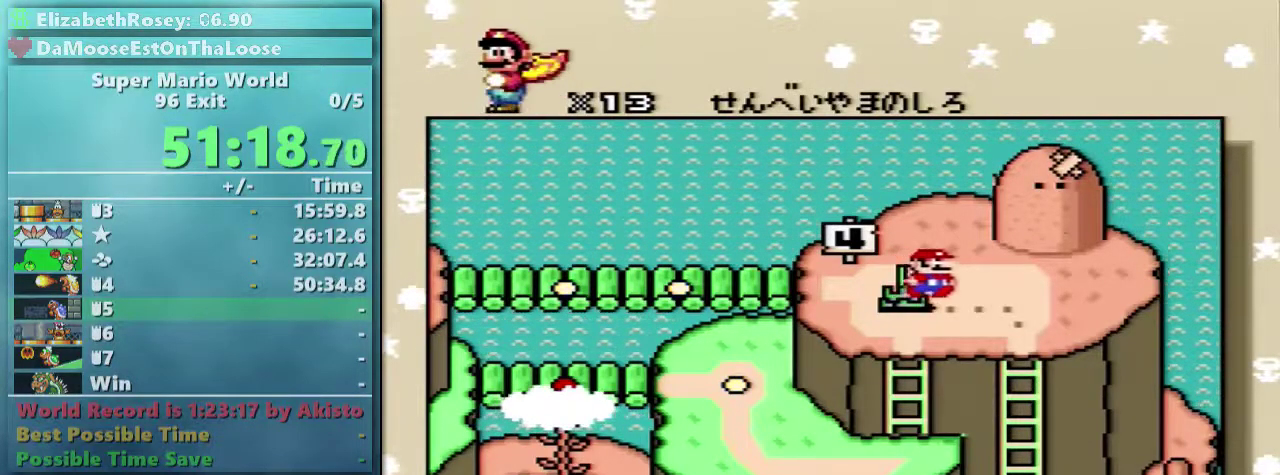
{"buttons": [], "events": []}
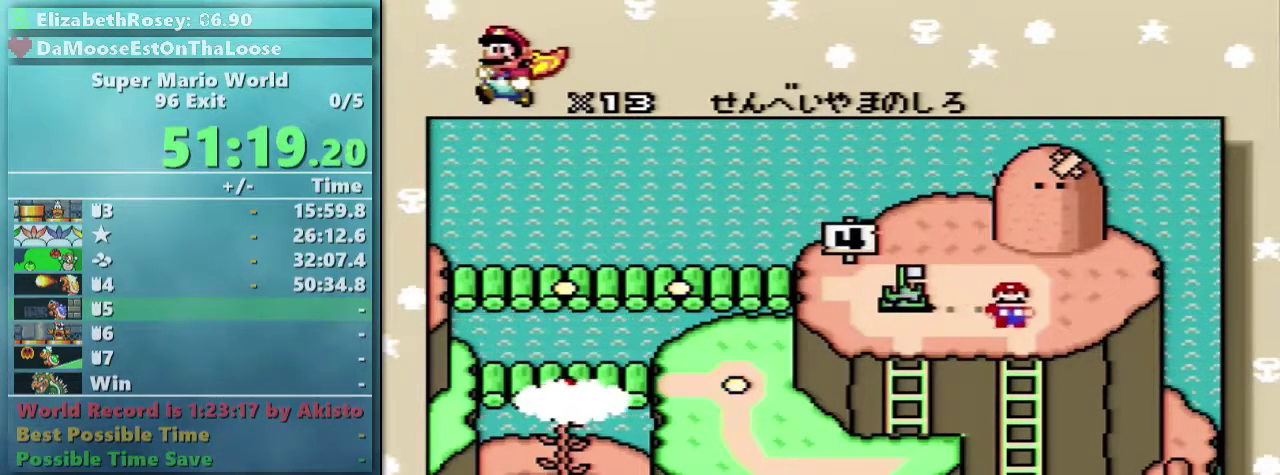
{"buttons": [], "events": []}
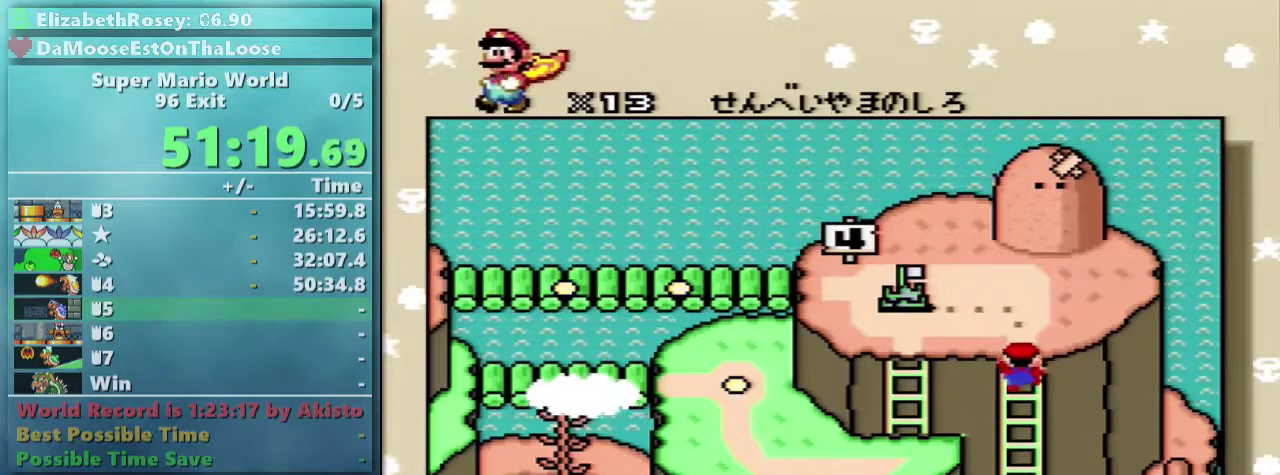
{"buttons": [], "events": []}
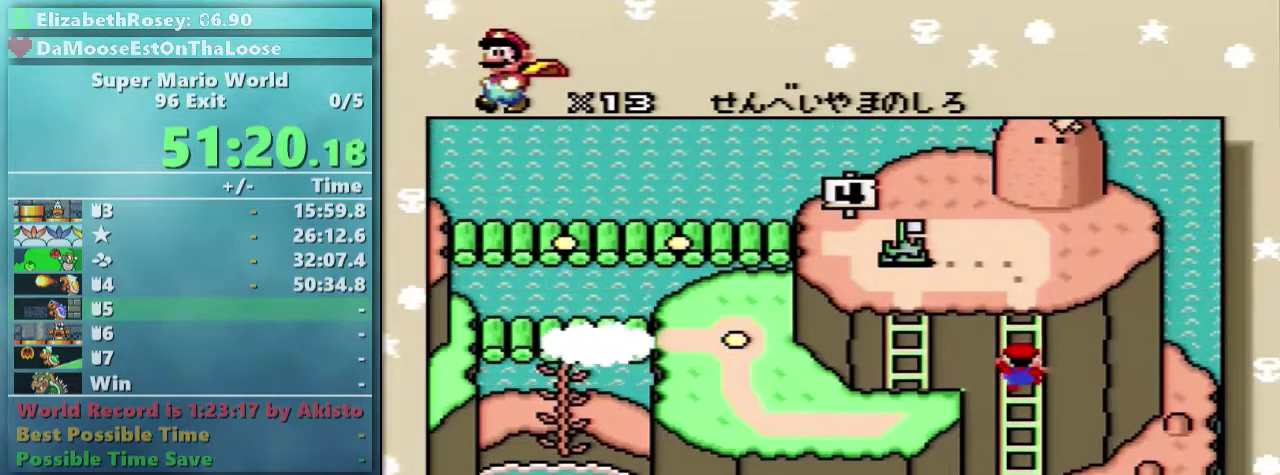
{"buttons": [], "events": []}
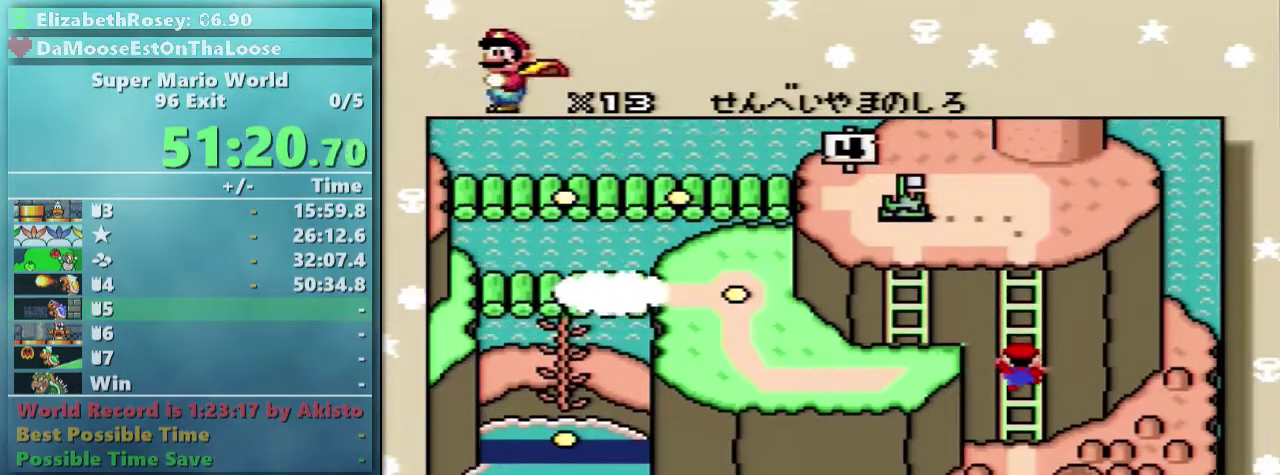
{"buttons": [], "events": []}
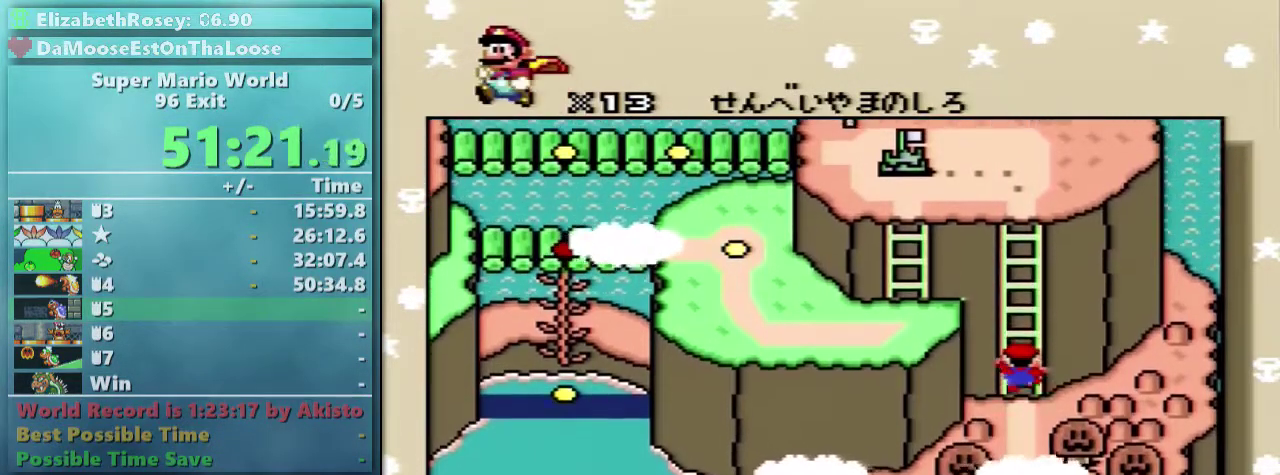
{"buttons": [], "events": []}
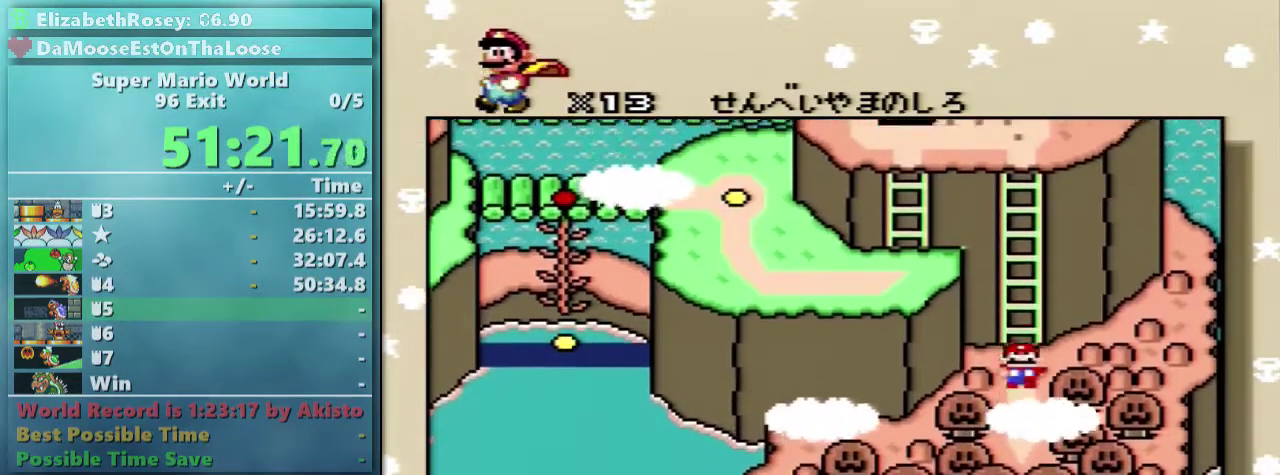
{"buttons": ["B"], "events": [[83, "A", "down"], [233, "A", "up"], [233, "B", "down"], [333, "A", "down"], [383, "B", "up"], [433, "A", "up"], [433, "B", "down"]]}
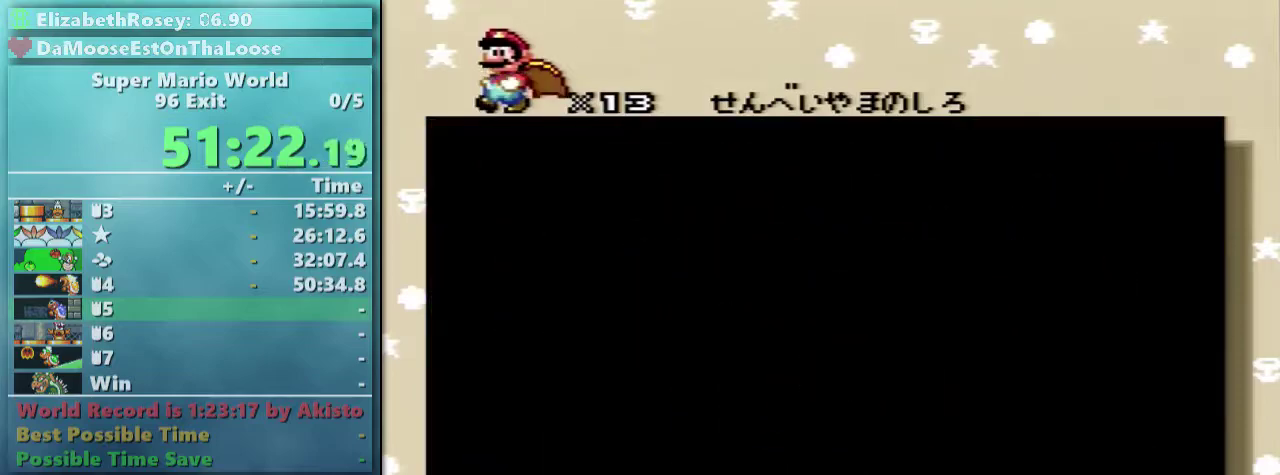
{"buttons": ["B"], "events": [[33, "A", "down"], [33, "B", "up"], [83, "A", "up"], [83, "B", "down"], [183, "A", "down"], [183, "B", "up"], [233, "A", "up"], [233, "B", "down"], [383, "A", "down"], [383, "B", "up"], [433, "A", "up"], [433, "B", "down"]]}
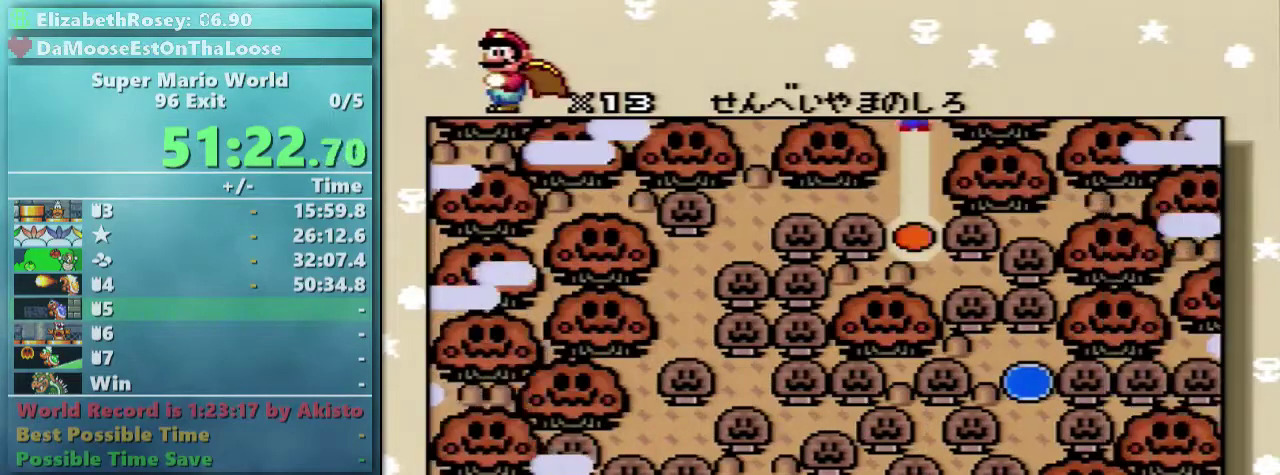
{"buttons": ["B"], "events": [[33, "B", "up"], [83, "A", "down"], [133, "A", "up"], [133, "B", "down"], [233, "B", "up"], [283, "A", "down"], [283, "B", "down"], [333, "A", "up"], [433, "A", "down"], [433, "B", "up"], [483, "A", "up"], [483, "B", "down"]]}
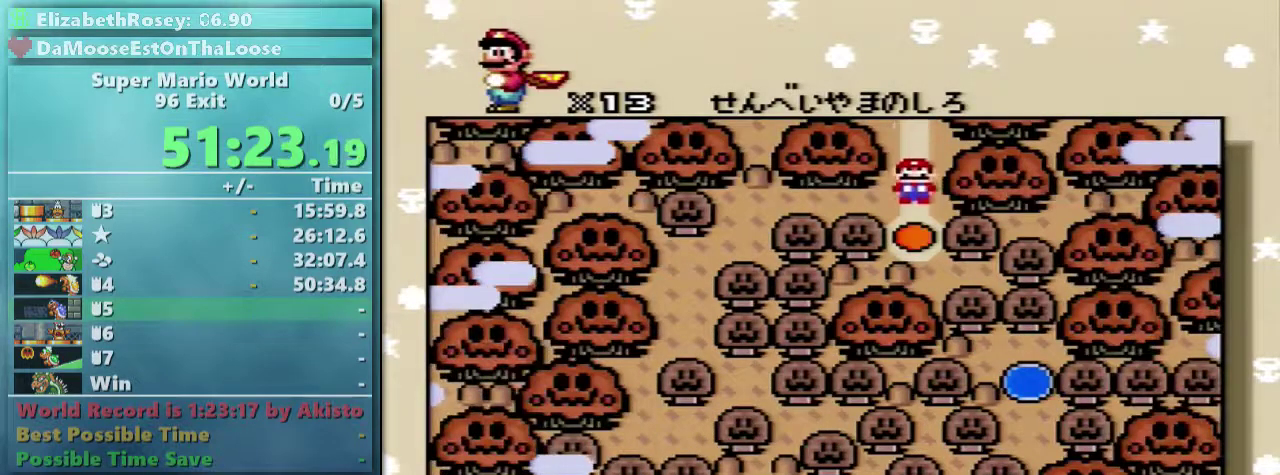
{"buttons": ["A"], "events": [[83, "B", "up"], [133, "A", "down"], [183, "A", "up"], [183, "B", "down"], [283, "A", "down"], [283, "B", "up"], [333, "B", "down"], [383, "A", "up"], [433, "A", "down"], [483, "B", "up"]]}
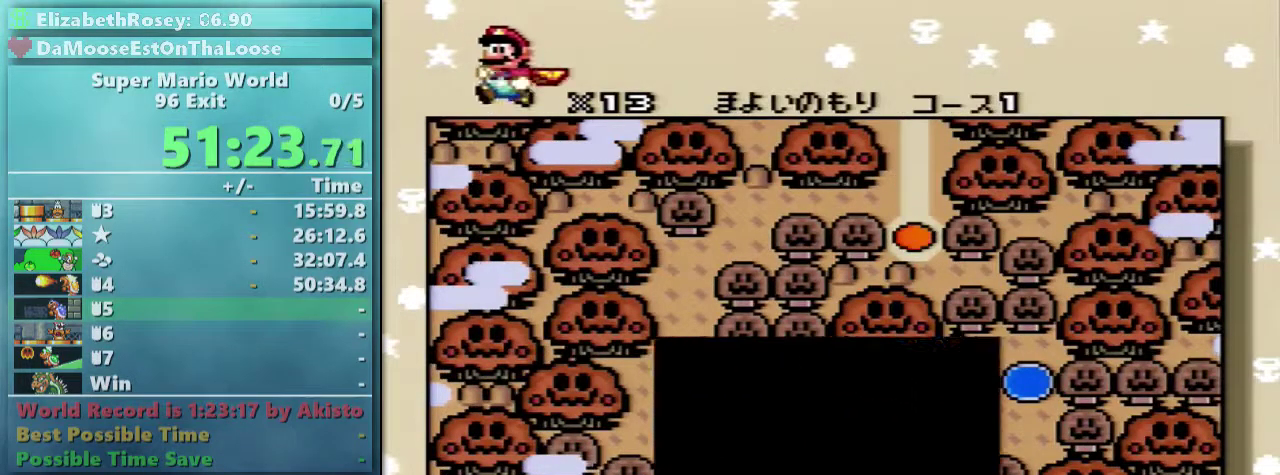
{"buttons": ["B"], "events": [[33, "B", "down"], [83, "A", "up"], [133, "A", "down"], [133, "B", "up"], [183, "B", "down"], [233, "A", "up"], [333, "A", "down"], [333, "B", "up"], [383, "B", "down"], [433, "A", "up"]]}
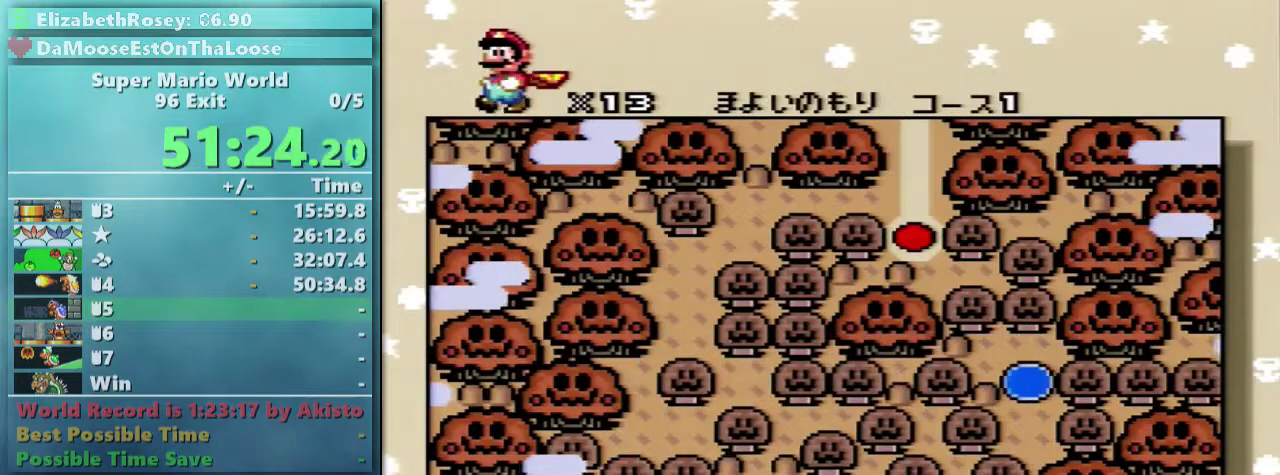
{"buttons": [], "events": [[133, "A", "down"], [133, "B", "up"], [183, "B", "down"], [233, "A", "up"], [383, "B", "up"]]}
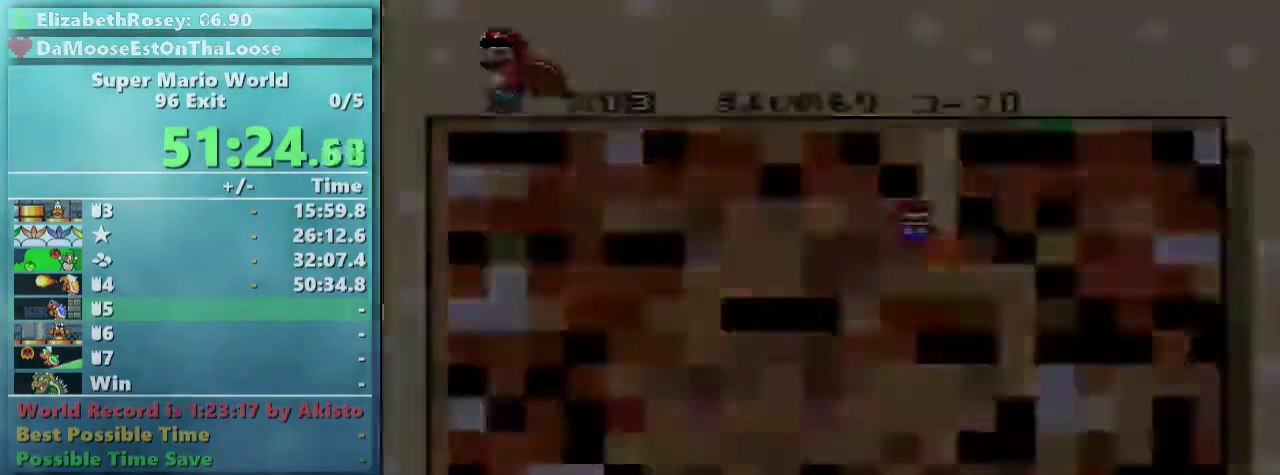
{"buttons": ["Y"], "events": [[133, "Y", "down"]]}
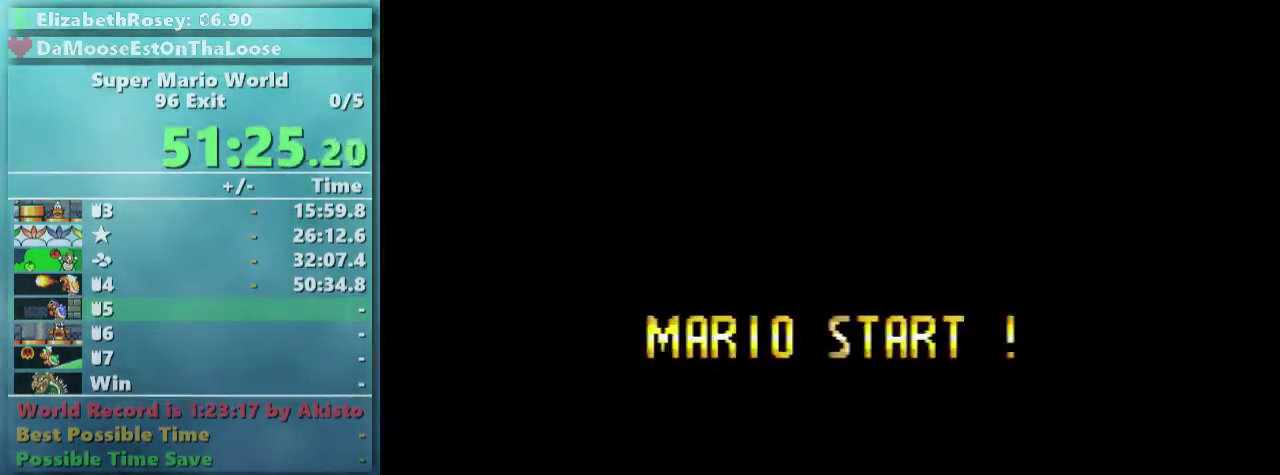
{"buttons": ["Y", "DPAD_RIGHT"], "events": [[483, "DPAD_RIGHT", "down"]]}
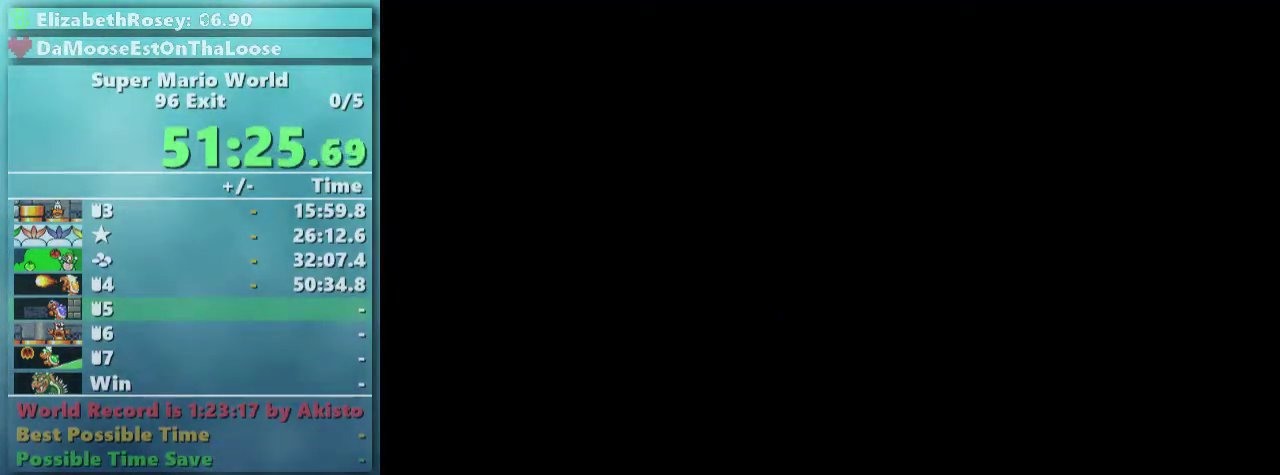
{"buttons": ["Y", "DPAD_RIGHT"], "events": []}
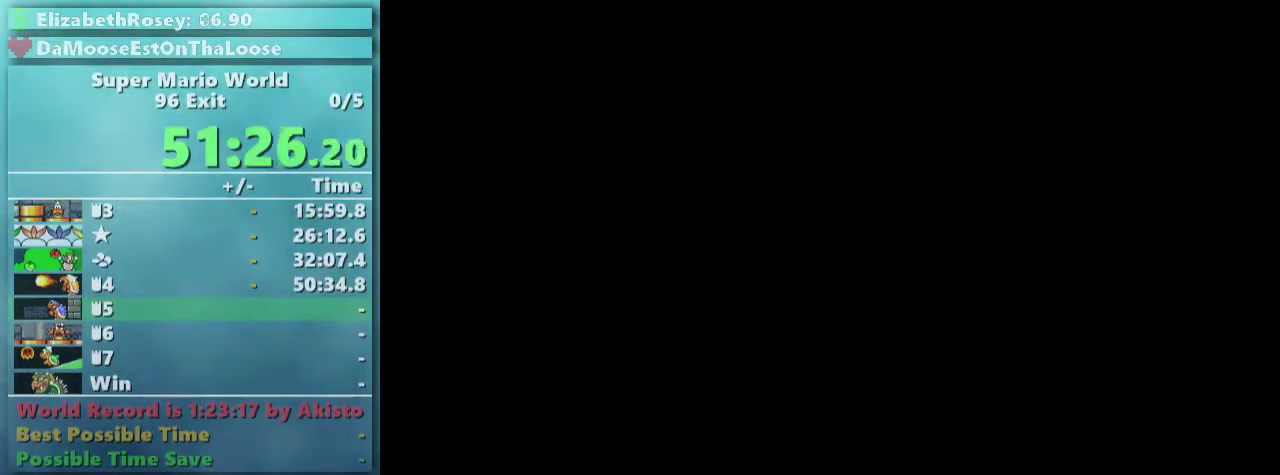
{"buttons": ["Y", "DPAD_RIGHT"], "events": []}
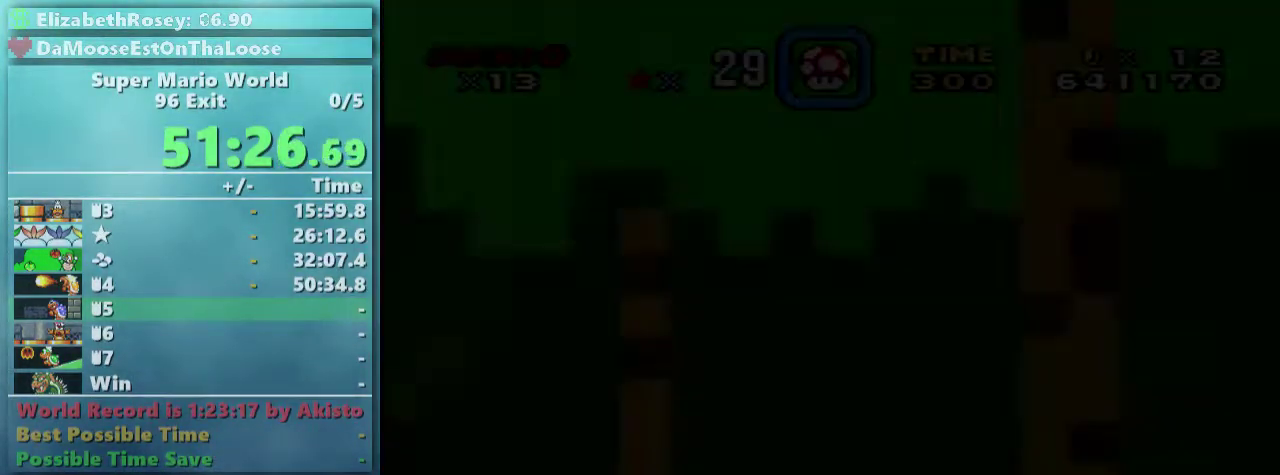
{"buttons": ["Y", "DPAD_RIGHT"], "events": []}
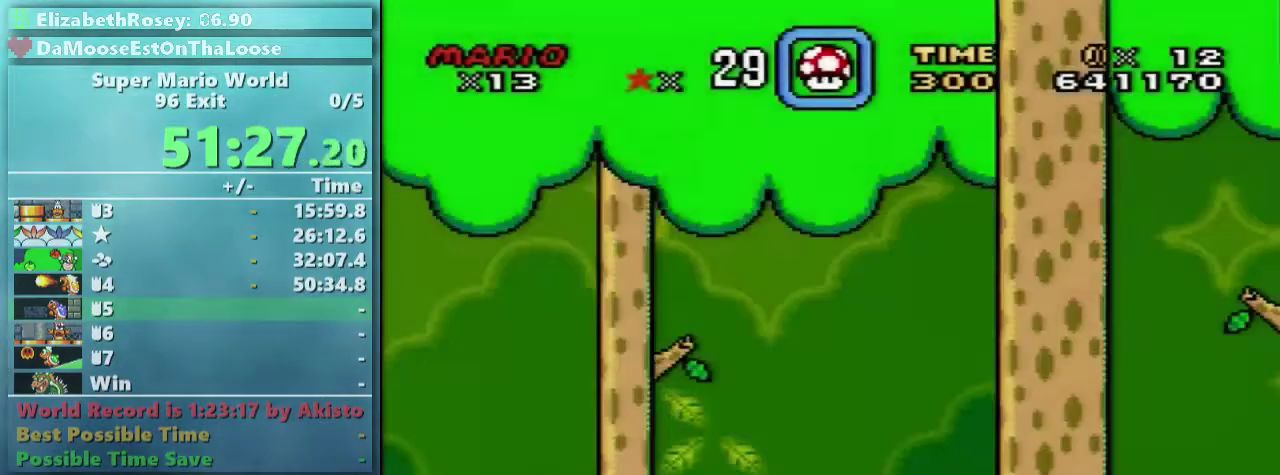
{"buttons": ["Y", "DPAD_RIGHT"], "events": []}
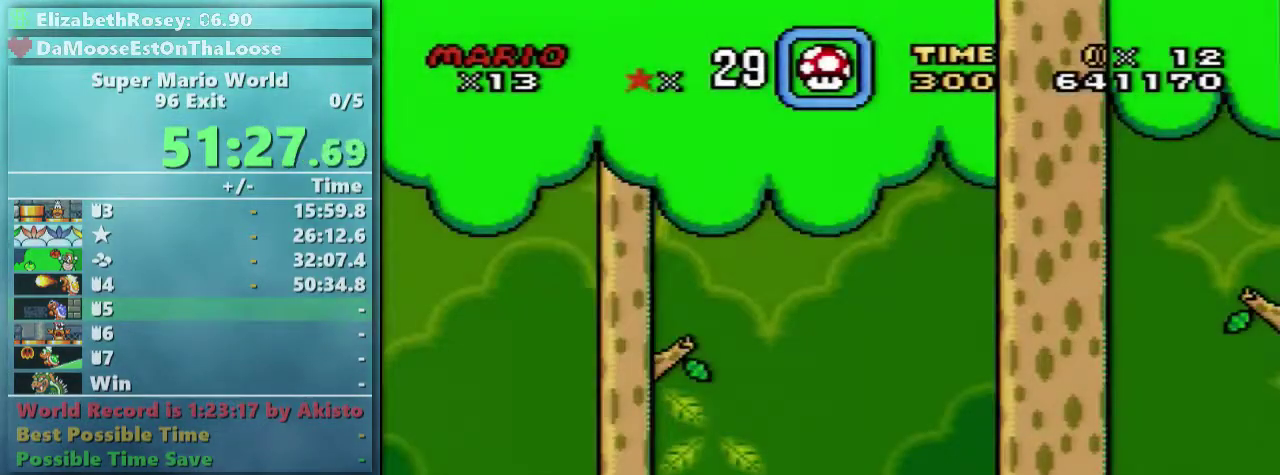
{"buttons": ["Y", "DPAD_RIGHT"], "events": []}
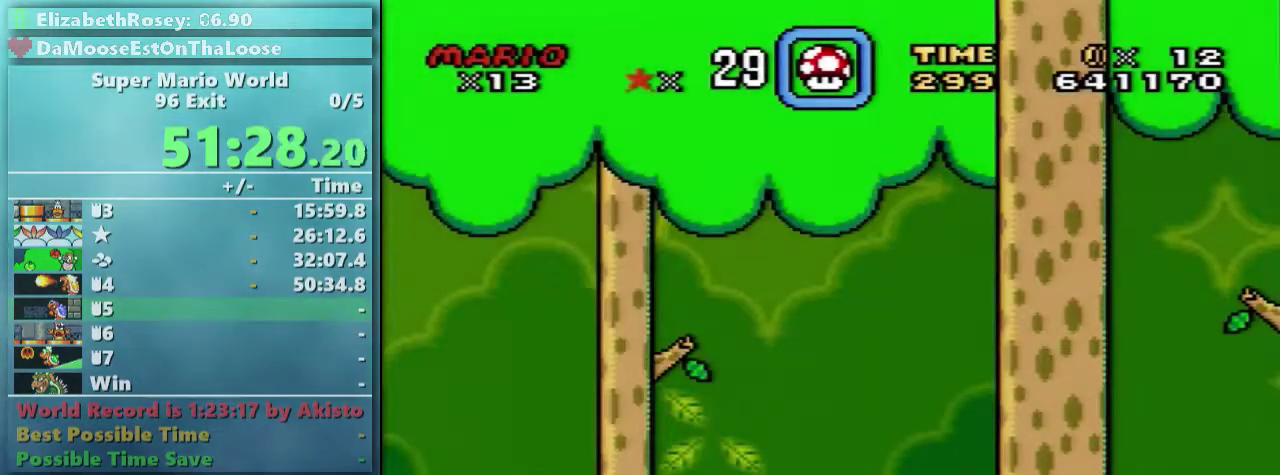
{"buttons": ["B", "Y", "DPAD_RIGHT"], "events": [[333, "B", "down"]]}
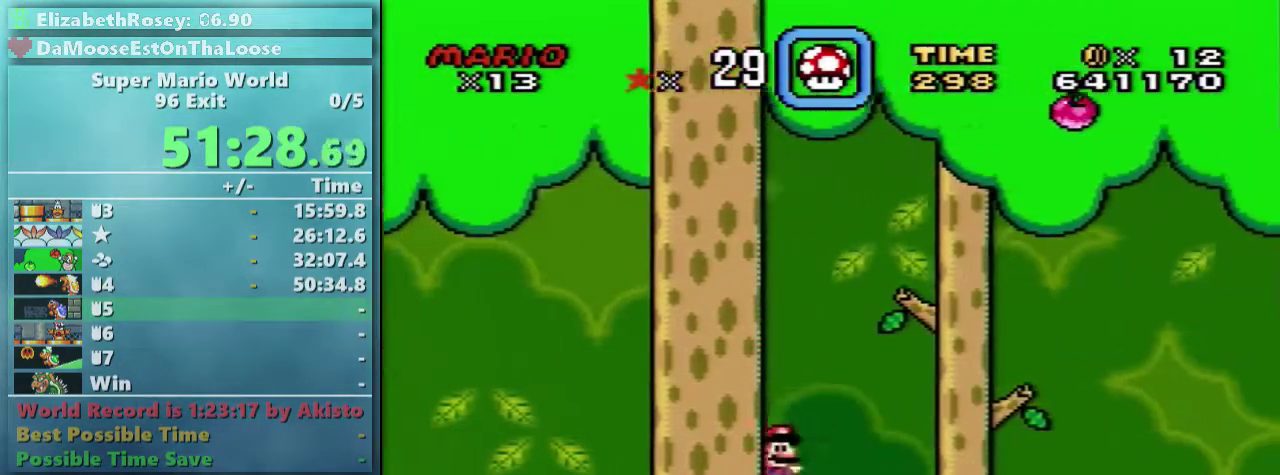
{"buttons": ["Y", "DPAD_LEFT"], "events": [[33, "B", "up"], [433, "DPAD_RIGHT", "up"], [483, "DPAD_LEFT", "down"]]}
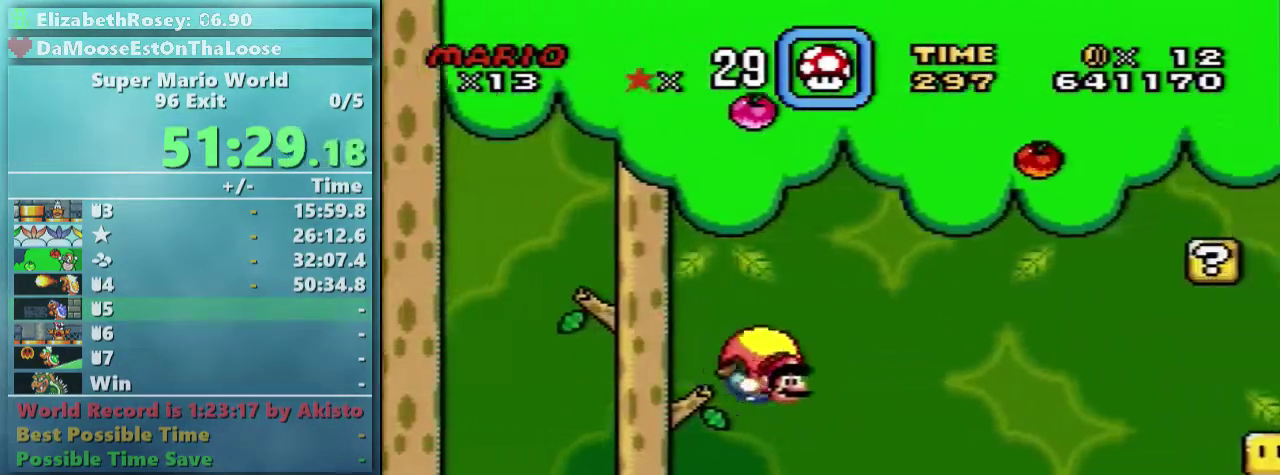
{"buttons": ["Y"], "events": [[83, "DPAD_UP", "down"], [133, "DPAD_UP", "up"], [383, "DPAD_LEFT", "up"]]}